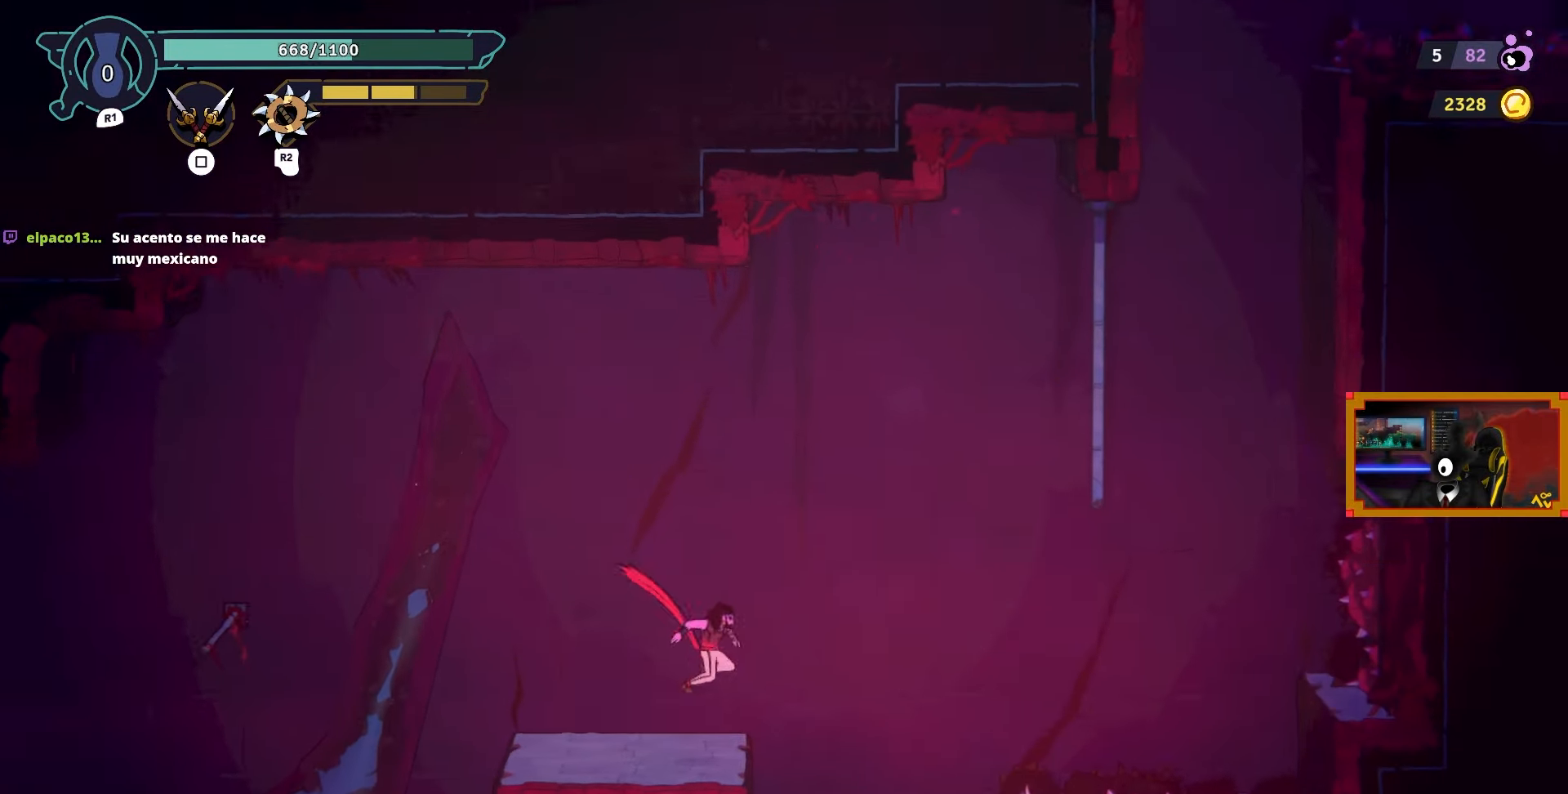
Gameplay with a controller (PlayStation layout); each line is a JSON object with the inputs held at the frame after it. "events" lists button and stick changes between this image and that frame as [ms after this image, input, new state], when the widget could be followed in between.
{"buttons": ["CROSS", "DPAD_RIGHT"], "left_stick": "center", "right_stick": "center", "events": [[83, "DPAD_LEFT", "down"], [200, "DPAD_LEFT", "up"], [300, "DPAD_RIGHT", "down"], [367, "CROSS", "down"]]}
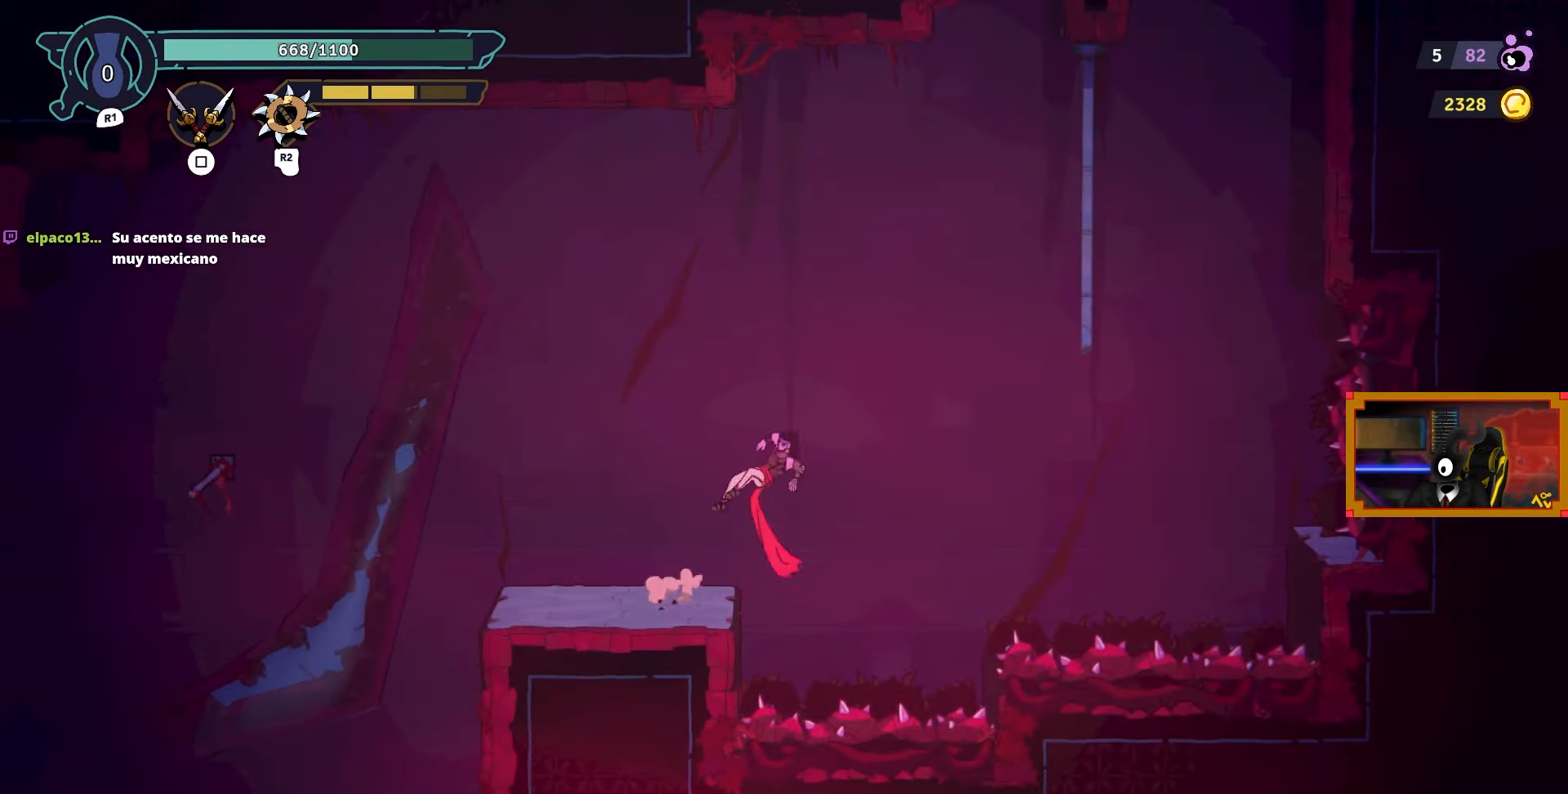
{"buttons": ["CROSS", "L2", "DPAD_UP", "DPAD_RIGHT"], "left_stick": "center", "right_stick": "center", "events": [[133, "L2", "down"], [150, "DPAD_UP", "down"], [167, "CROSS", "up"], [467, "CROSS", "down"]]}
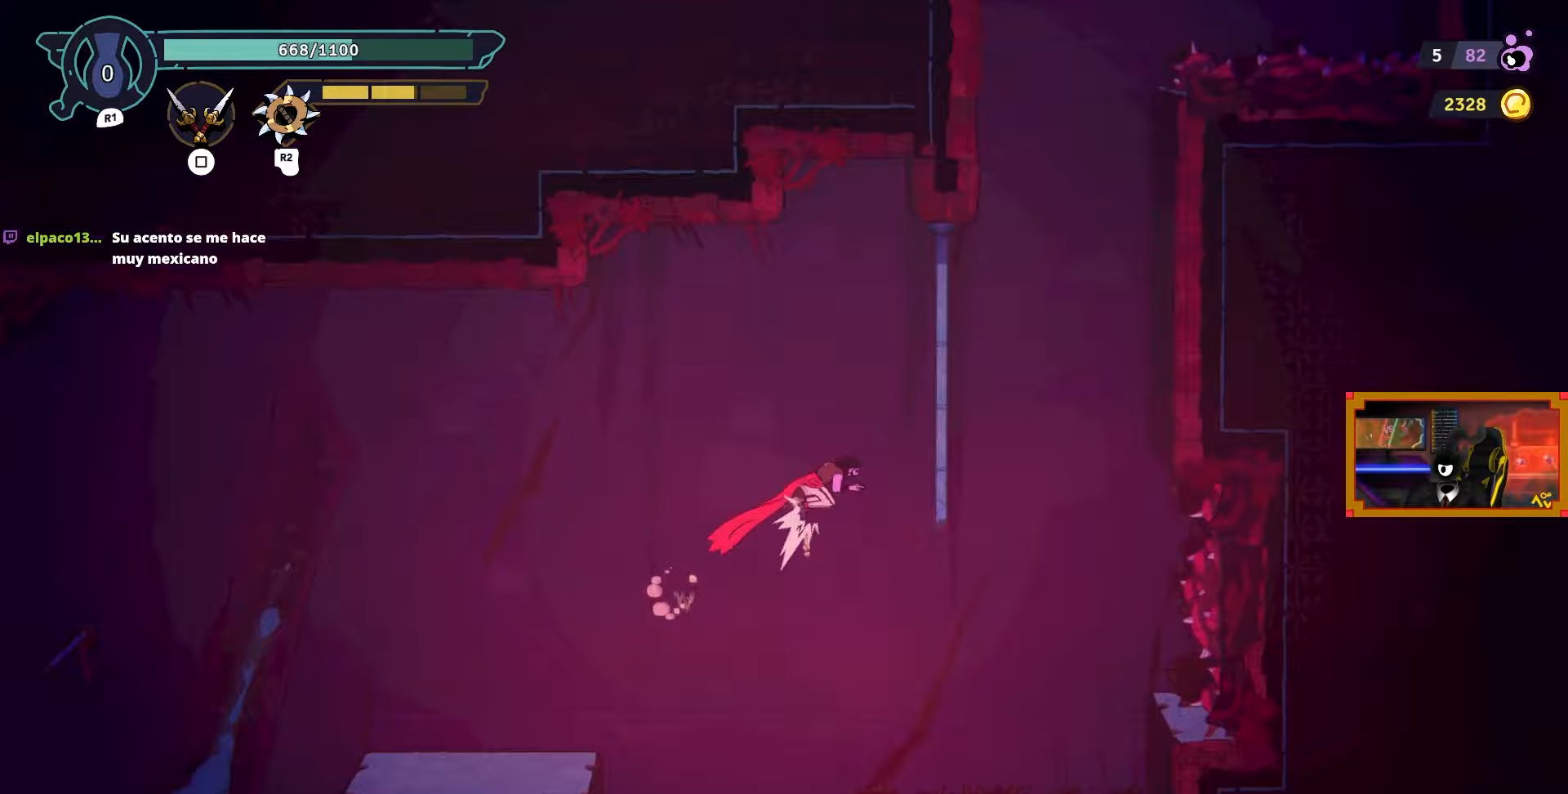
{"buttons": ["CROSS", "DPAD_RIGHT"], "left_stick": "center", "right_stick": "center", "events": [[100, "L2", "up"], [167, "CROSS", "up"], [350, "CROSS", "down"], [483, "DPAD_UP", "up"]]}
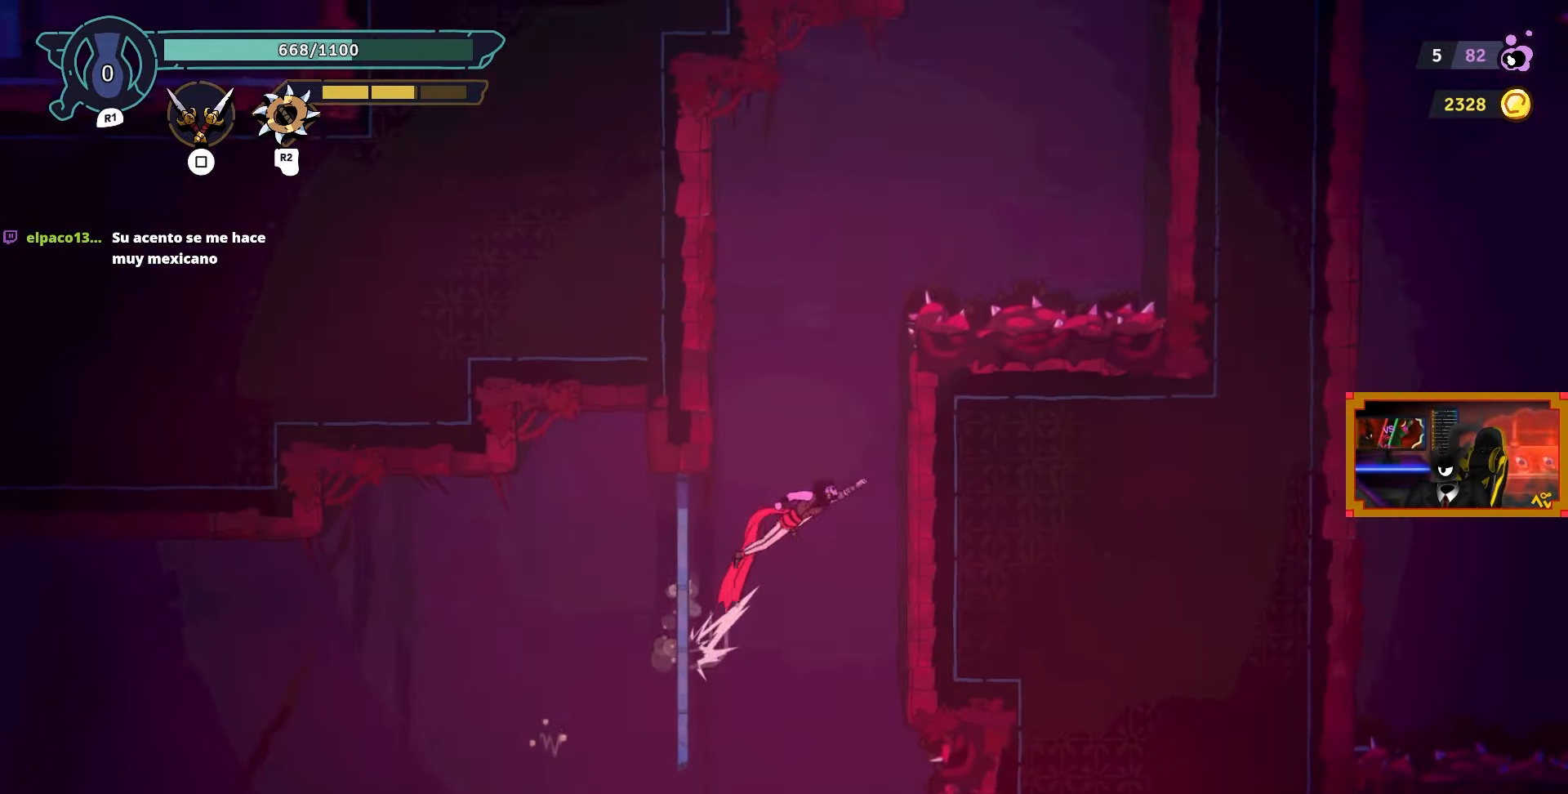
{"buttons": ["CROSS", "DPAD_LEFT"], "left_stick": "center", "right_stick": "center", "events": [[100, "CROSS", "up"], [300, "DPAD_RIGHT", "up"], [333, "CROSS", "down"], [333, "DPAD_LEFT", "down"]]}
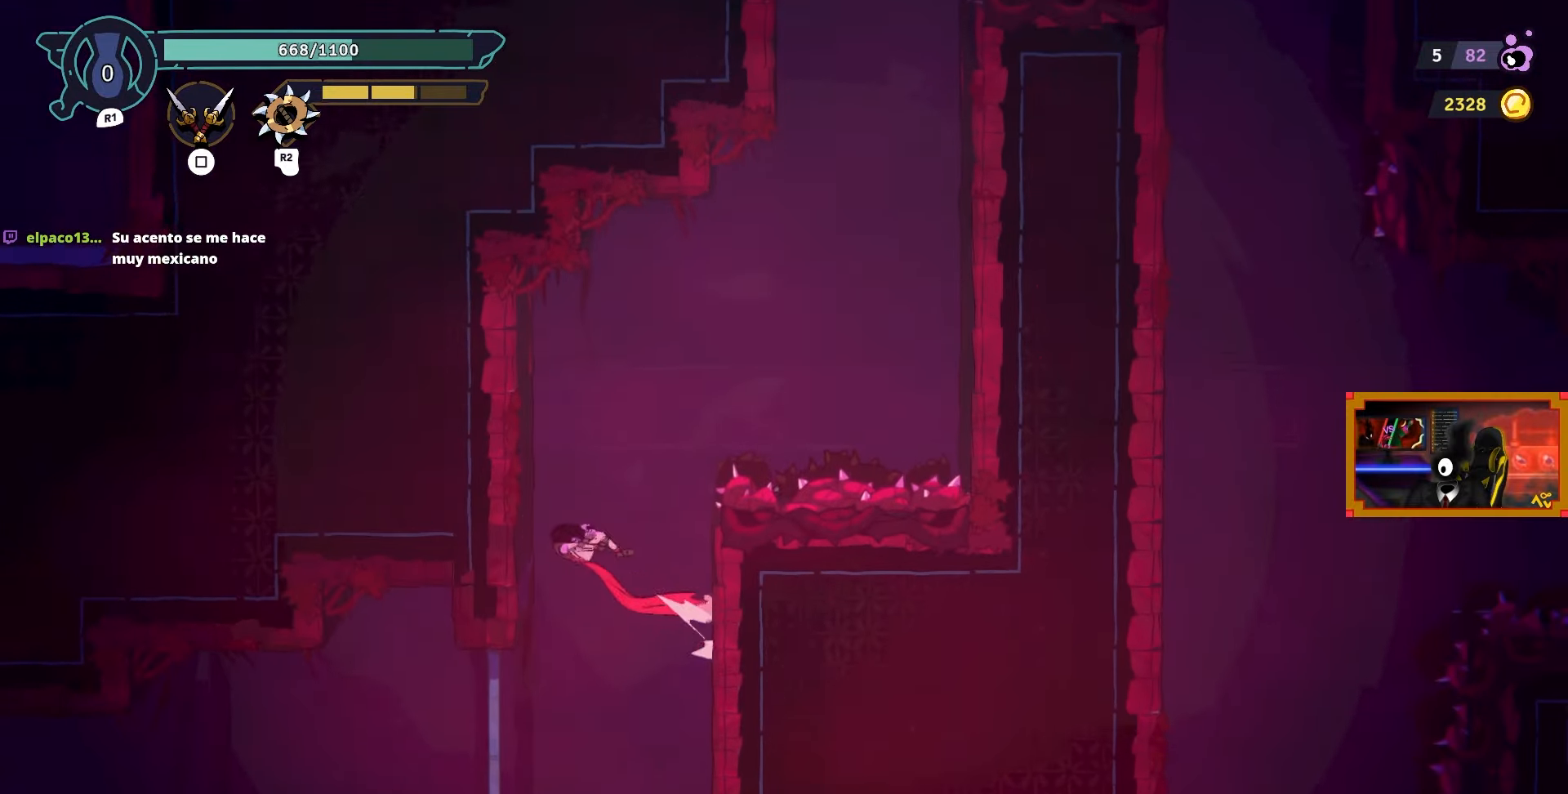
{"buttons": ["CROSS", "DPAD_RIGHT"], "left_stick": "center", "right_stick": "center", "events": [[83, "CROSS", "up"], [300, "DPAD_LEFT", "up"], [417, "DPAD_RIGHT", "down"], [500, "CROSS", "down"]]}
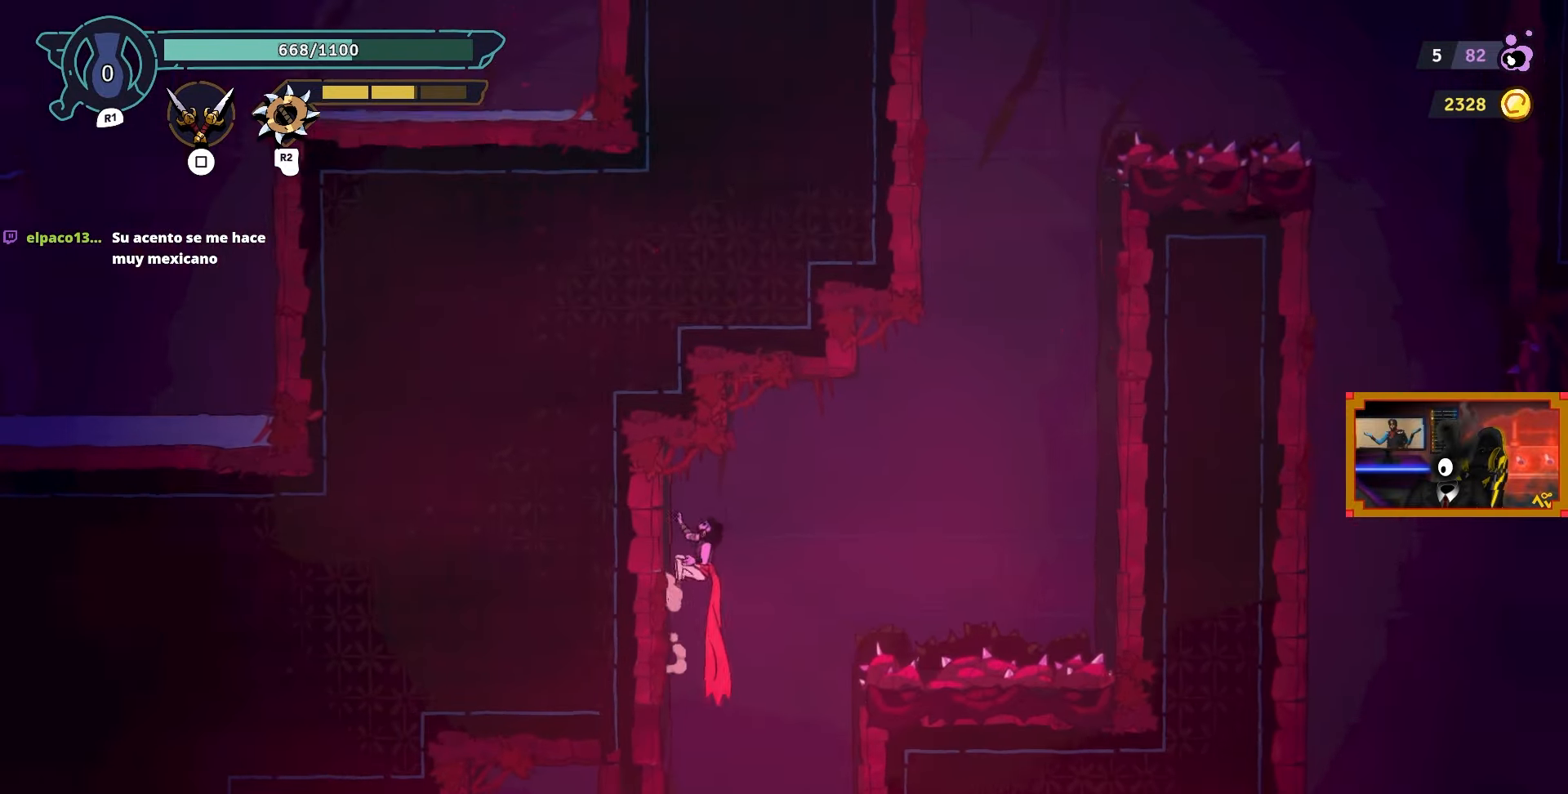
{"buttons": ["L2", "DPAD_UP", "DPAD_RIGHT"], "left_stick": "center", "right_stick": "center", "events": [[217, "L2", "down"], [233, "CROSS", "up"], [233, "DPAD_UP", "down"]]}
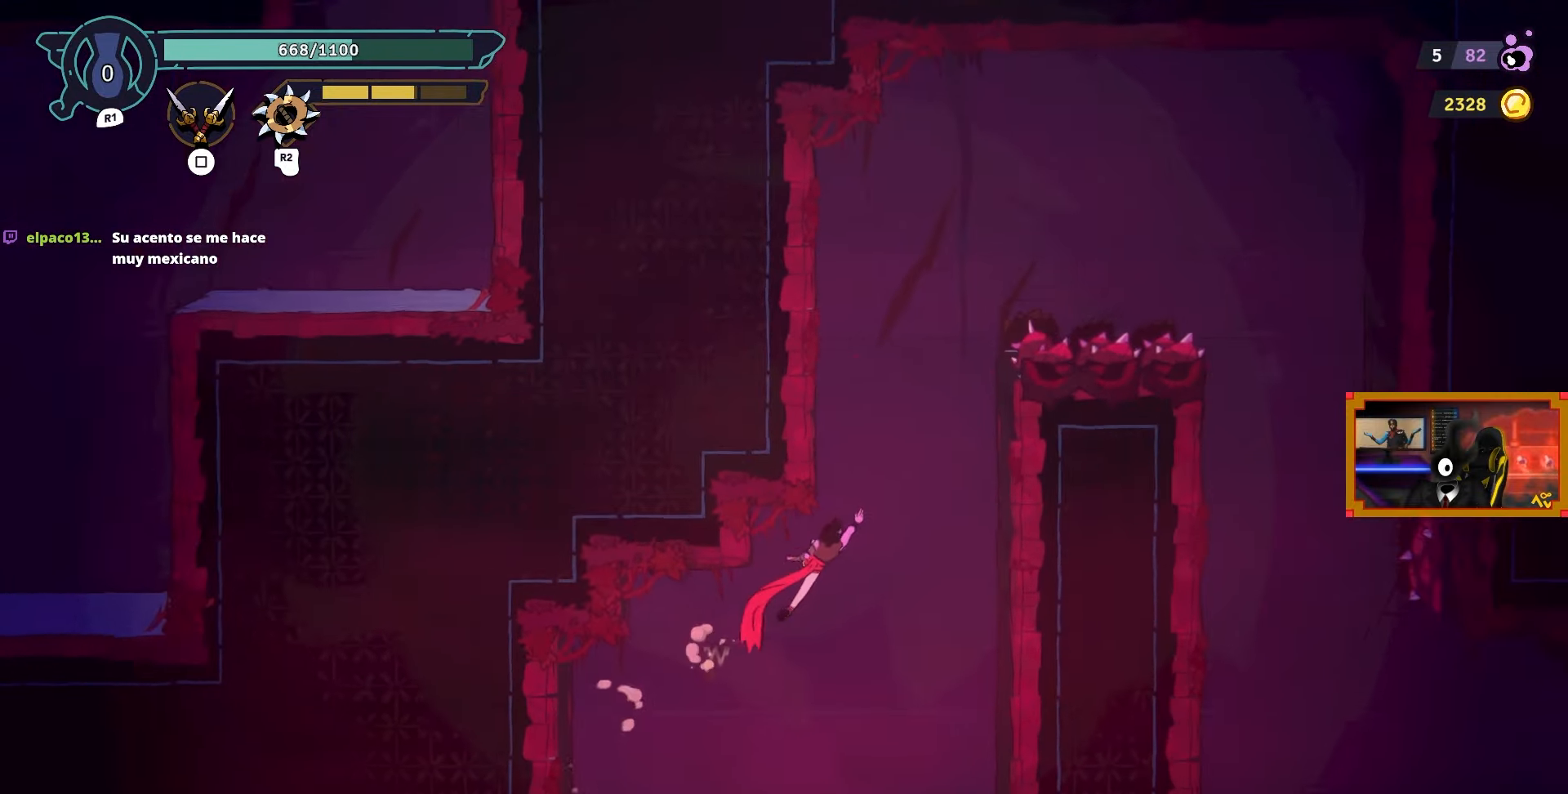
{"buttons": ["DPAD_RIGHT"], "left_stick": "center", "right_stick": "center", "events": [[200, "DPAD_UP", "up"], [267, "L2", "up"]]}
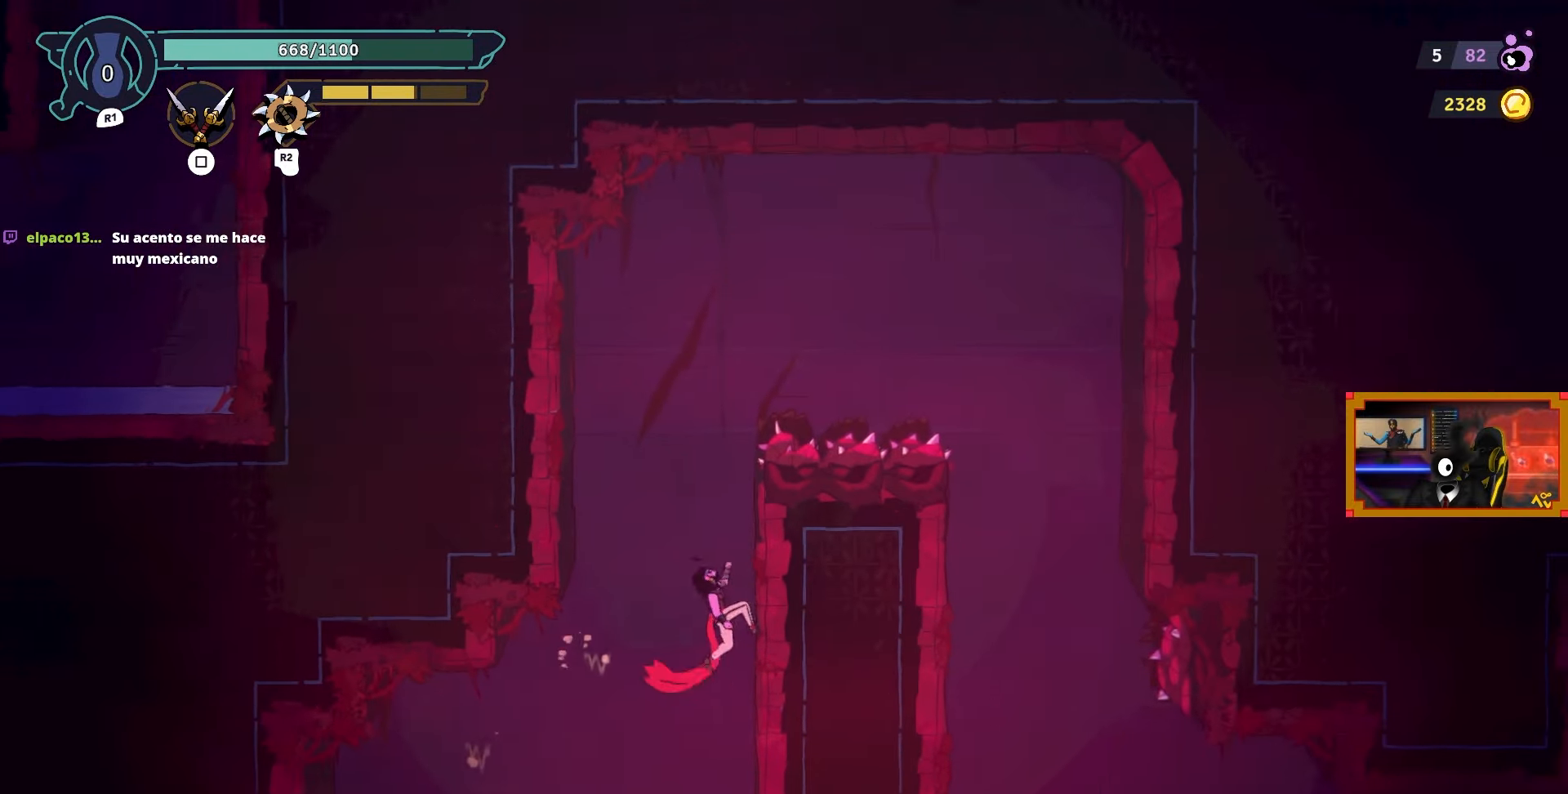
{"buttons": ["DPAD_LEFT"], "left_stick": "center", "right_stick": "center", "events": [[17, "DPAD_UP", "down"], [50, "DPAD_RIGHT", "up"], [83, "CROSS", "down"], [117, "DPAD_LEFT", "down"], [133, "DPAD_UP", "up"], [300, "CROSS", "up"]]}
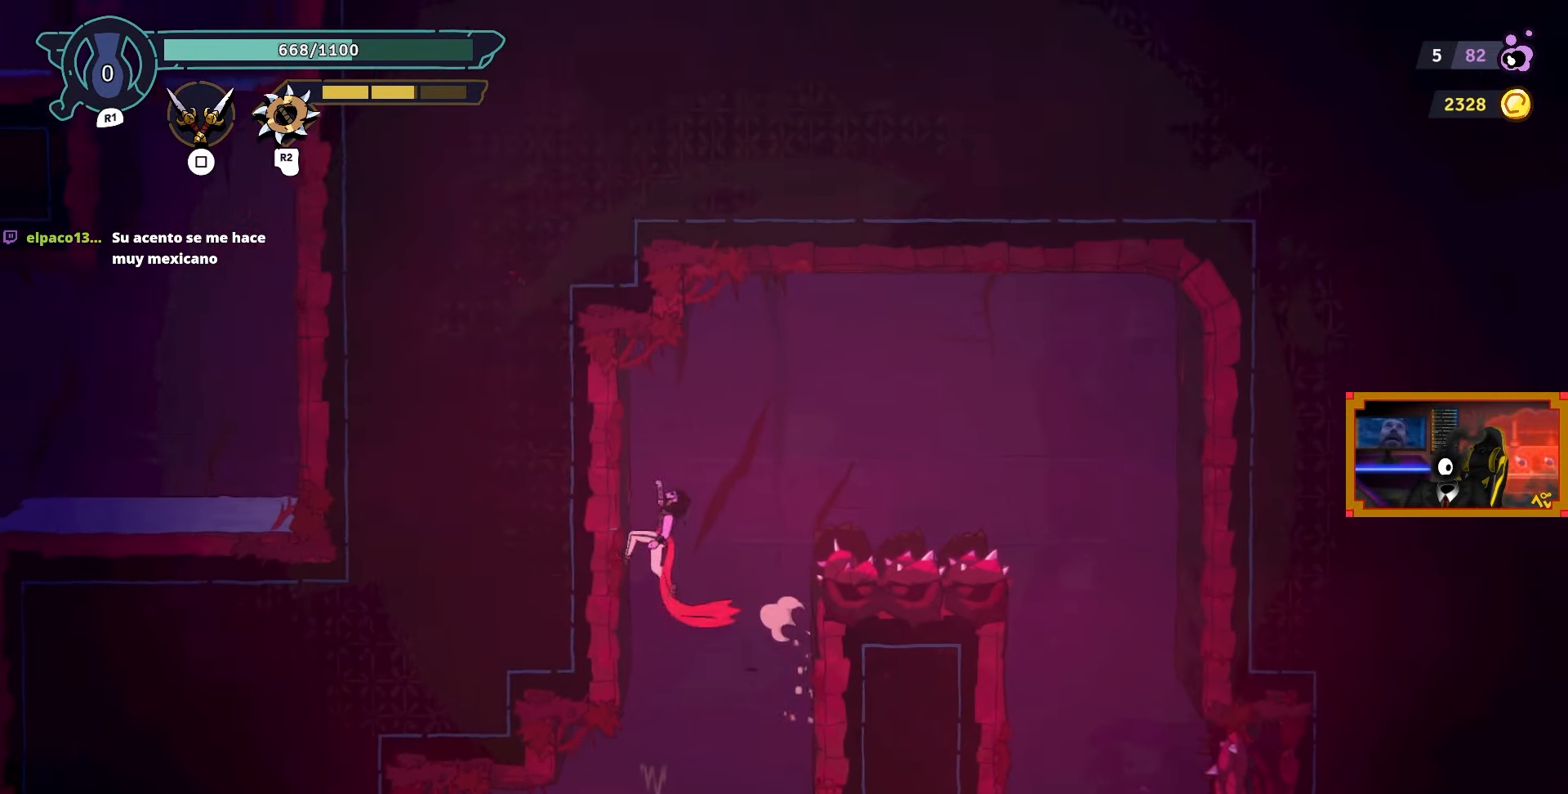
{"buttons": ["L2", "DPAD_RIGHT"], "left_stick": "center", "right_stick": "center", "events": [[17, "DPAD_LEFT", "up"], [67, "CROSS", "down"], [67, "DPAD_RIGHT", "down"], [300, "CROSS", "up"], [367, "L2", "down"]]}
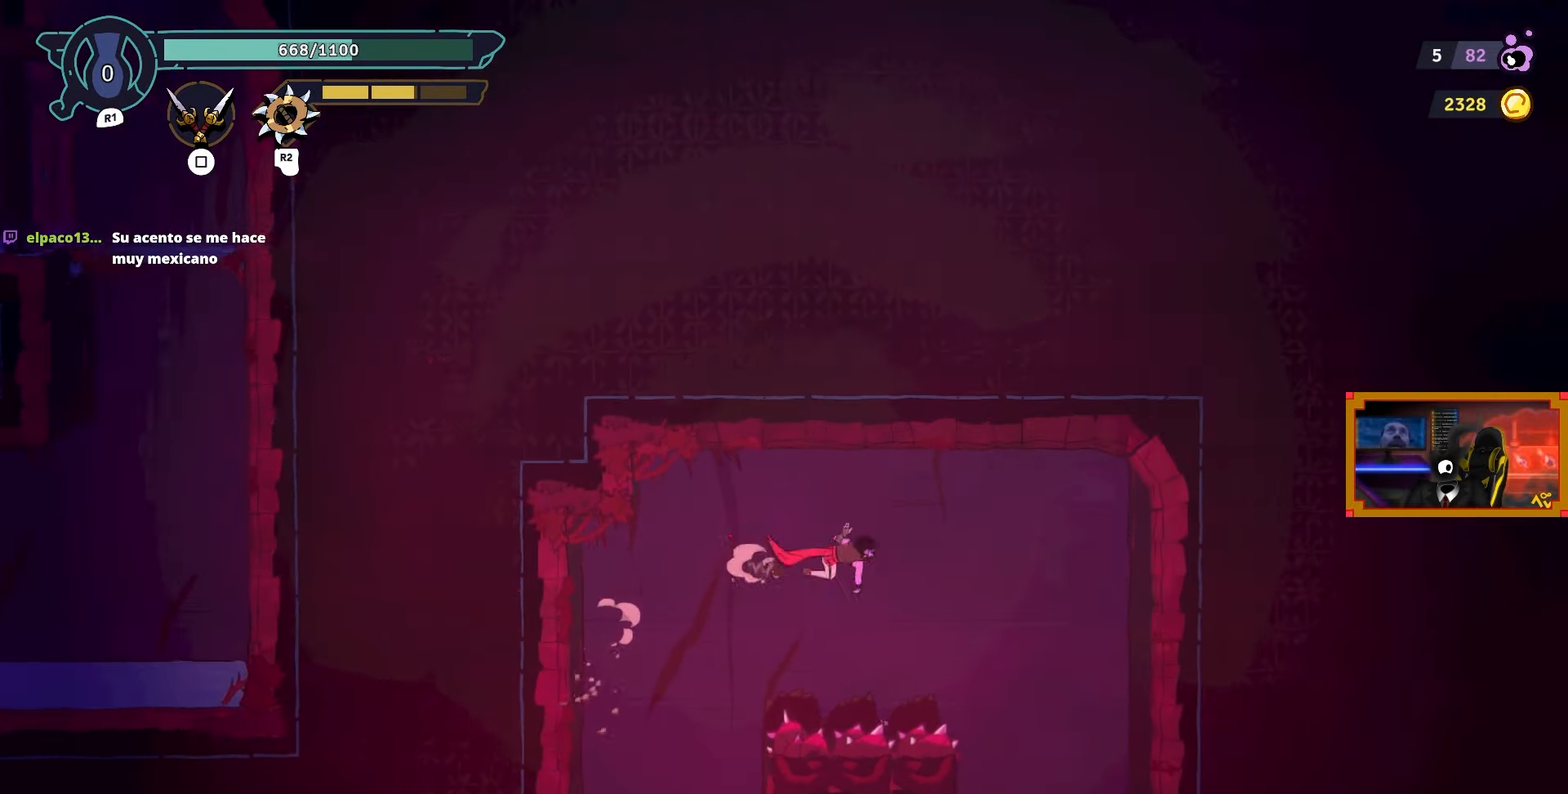
{"buttons": [], "left_stick": "center", "right_stick": "center", "events": [[317, "L2", "up"], [333, "DPAD_RIGHT", "up"]]}
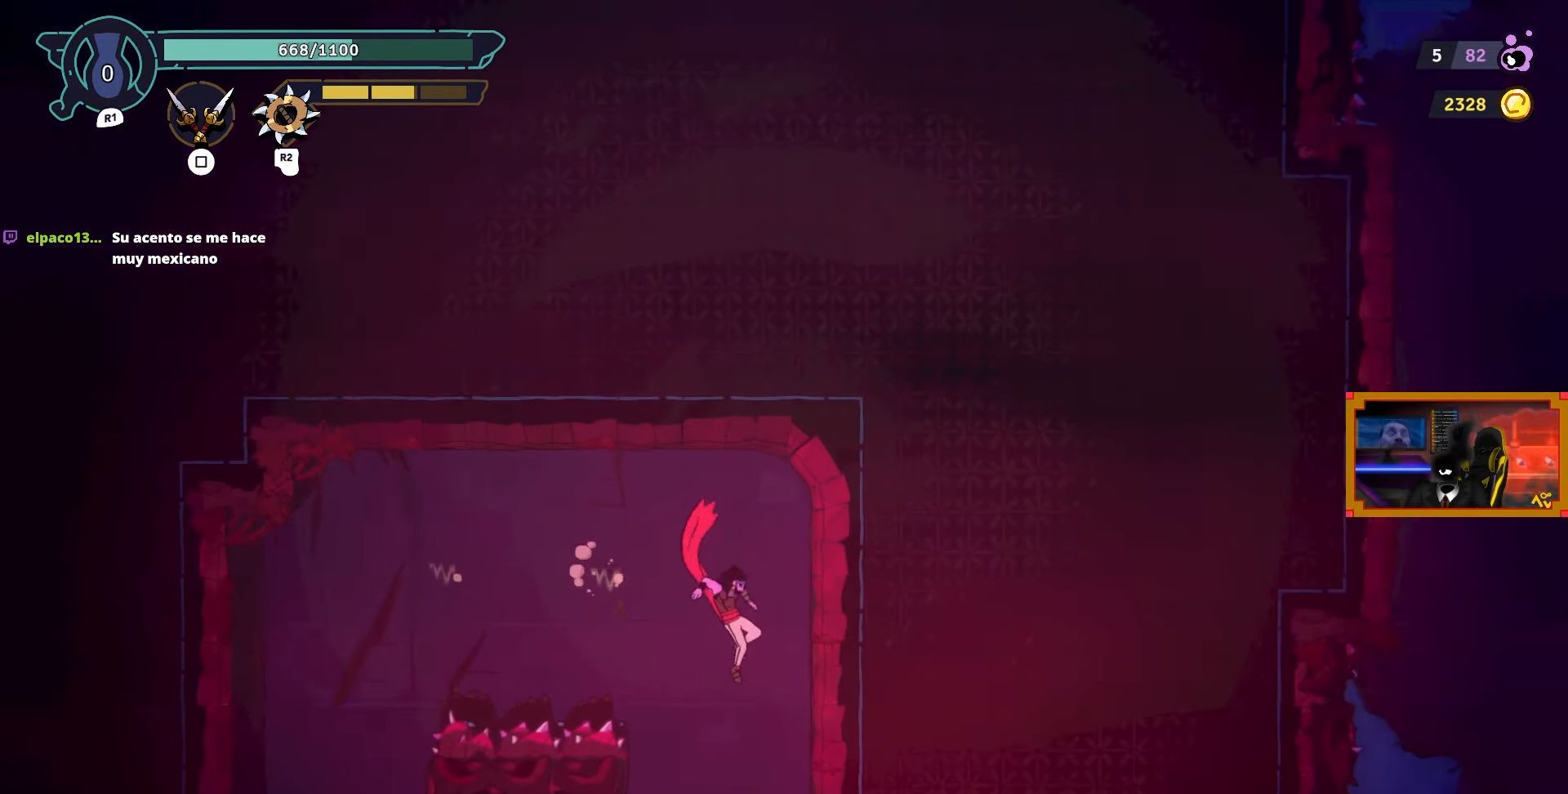
{"buttons": ["L2"], "left_stick": "center", "right_stick": "center", "events": [[133, "L2", "down"]]}
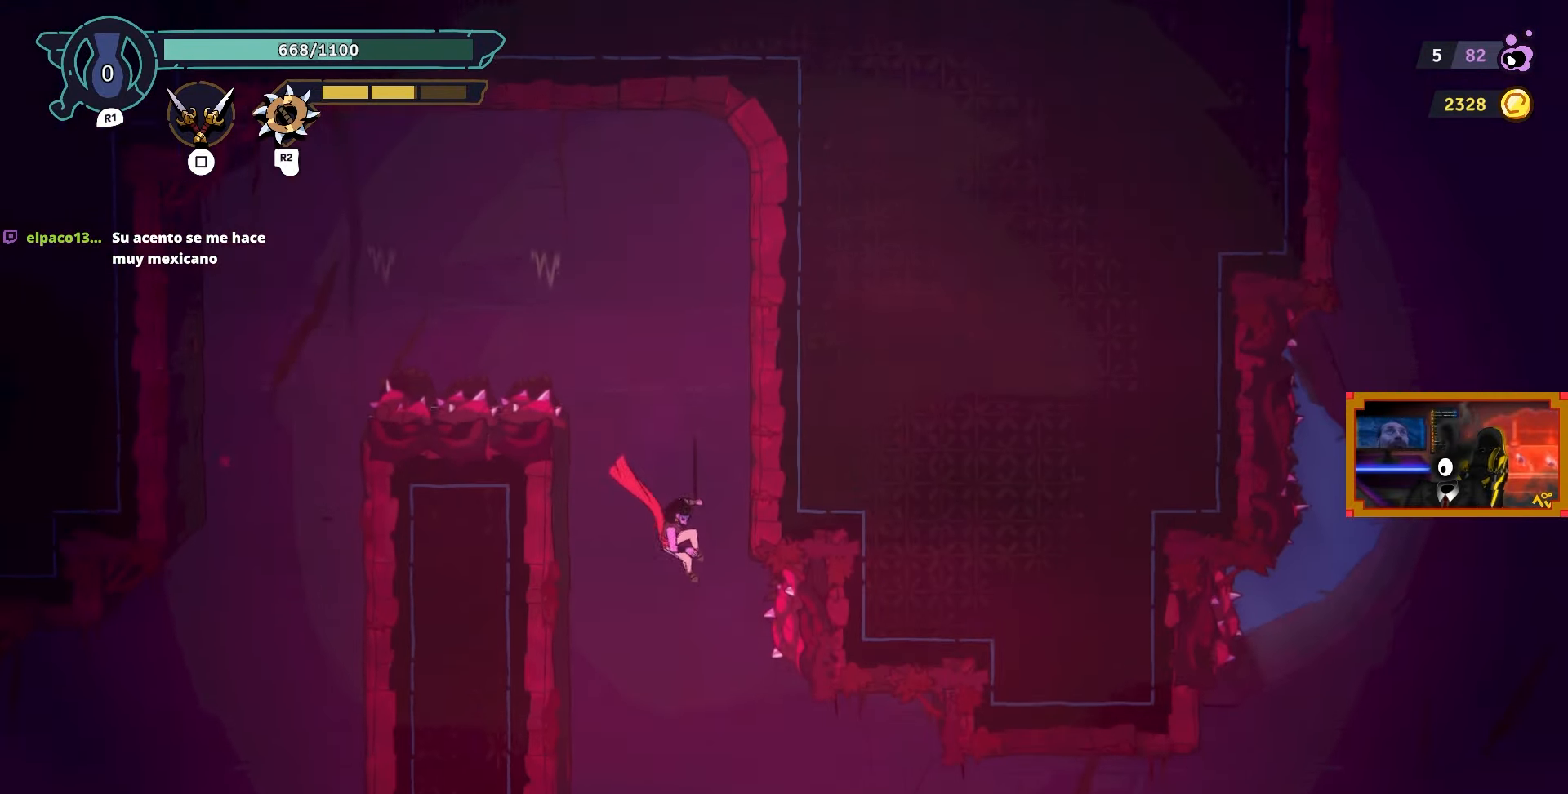
{"buttons": ["L2"], "left_stick": "center", "right_stick": "center", "events": []}
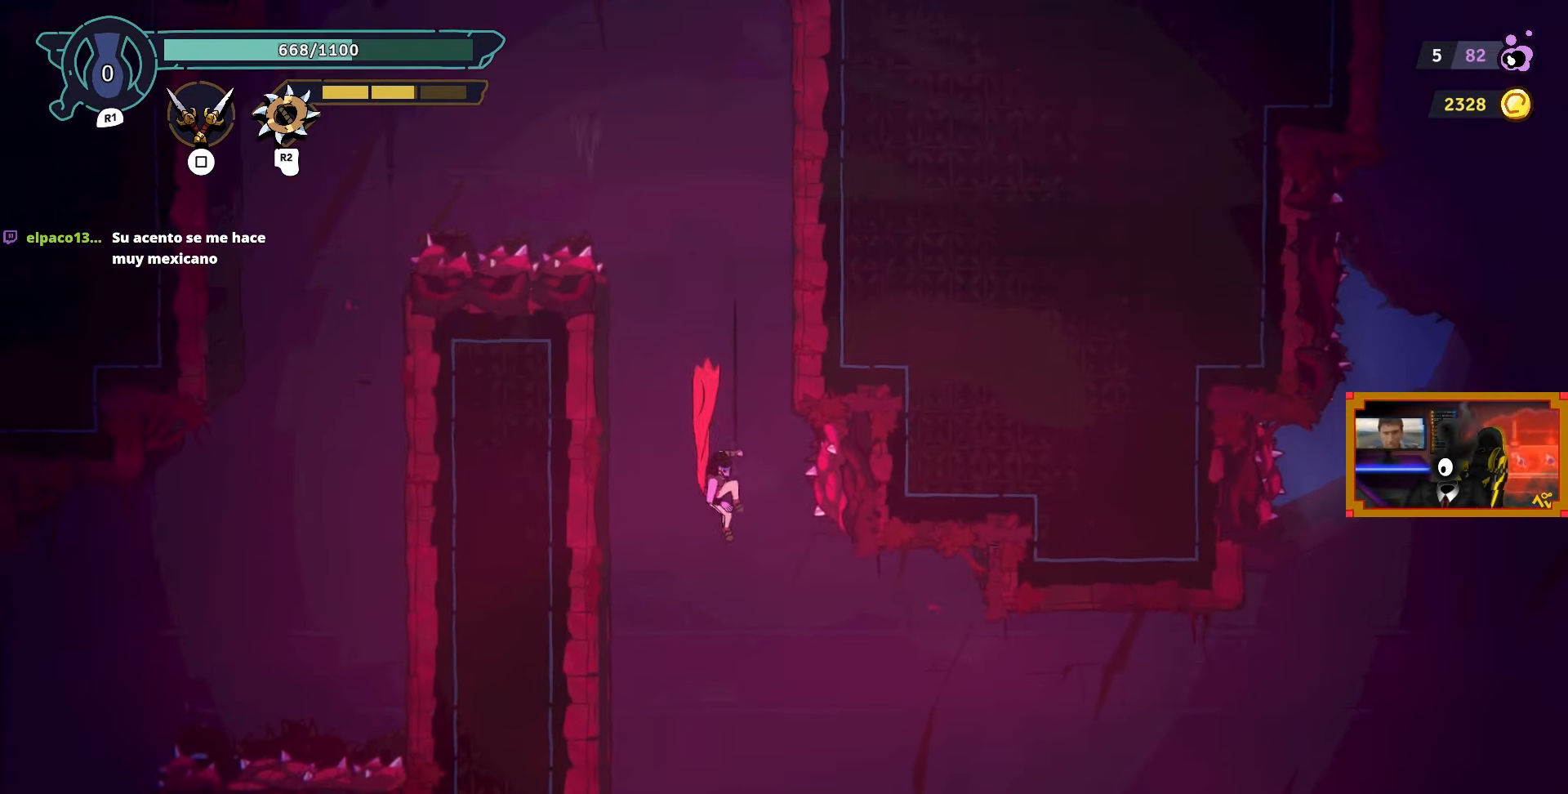
{"buttons": ["L2"], "left_stick": "center", "right_stick": "center", "events": []}
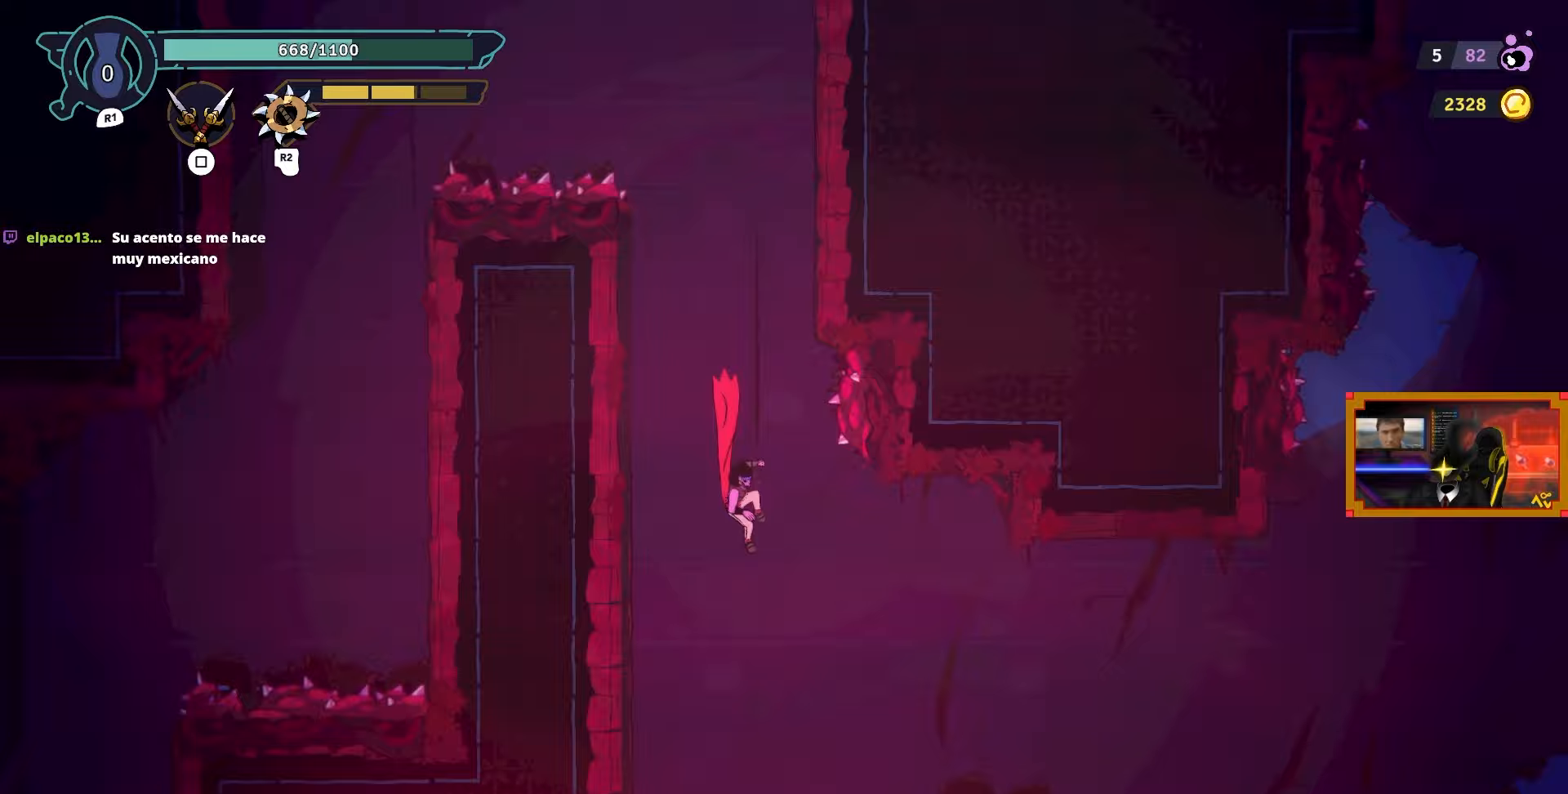
{"buttons": ["L2"], "left_stick": "center", "right_stick": "center", "events": []}
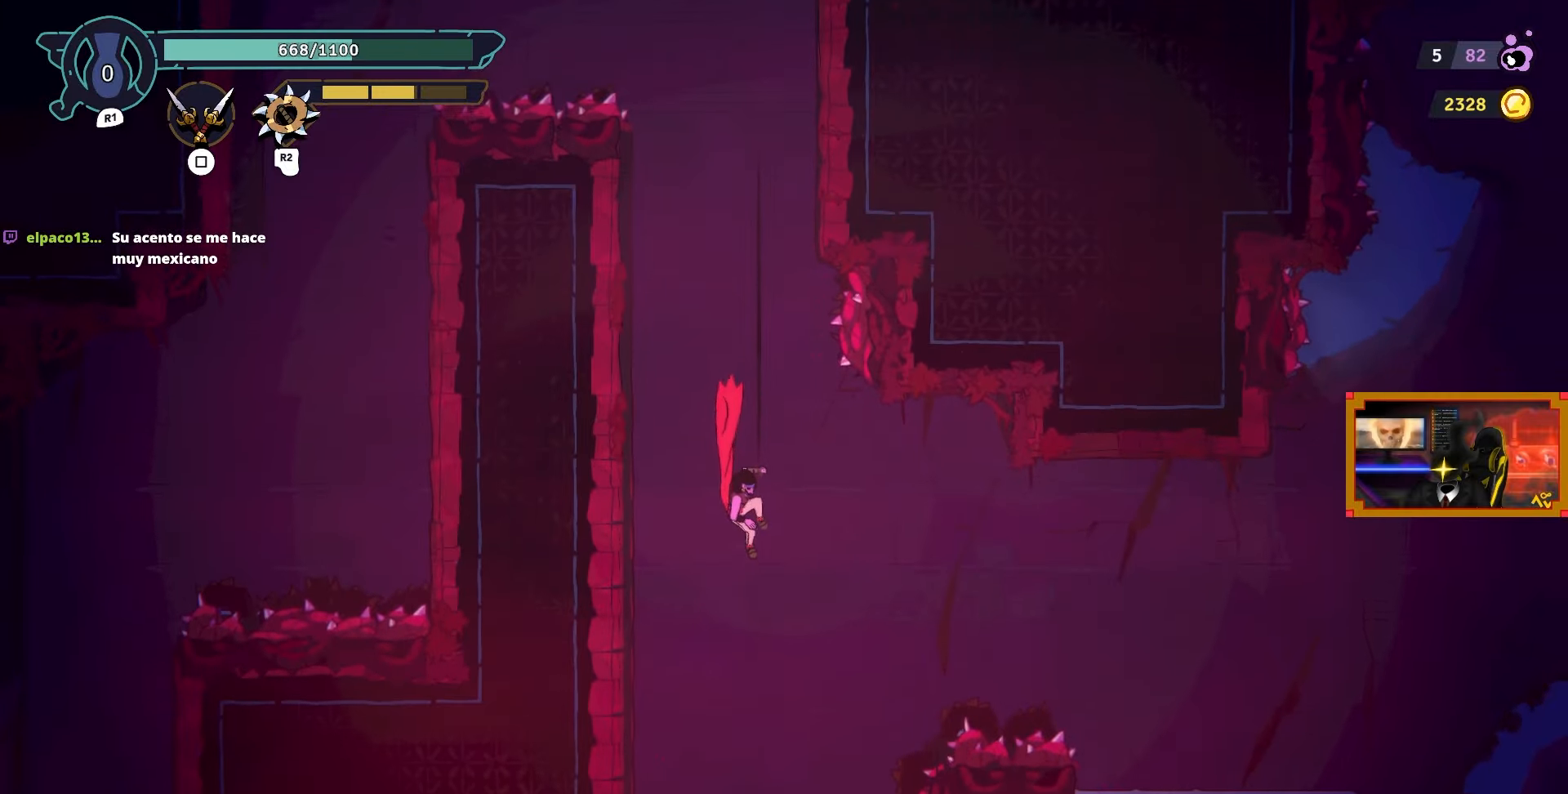
{"buttons": ["L2", "DPAD_RIGHT"], "left_stick": "center", "right_stick": "center", "events": [[150, "DPAD_RIGHT", "down"]]}
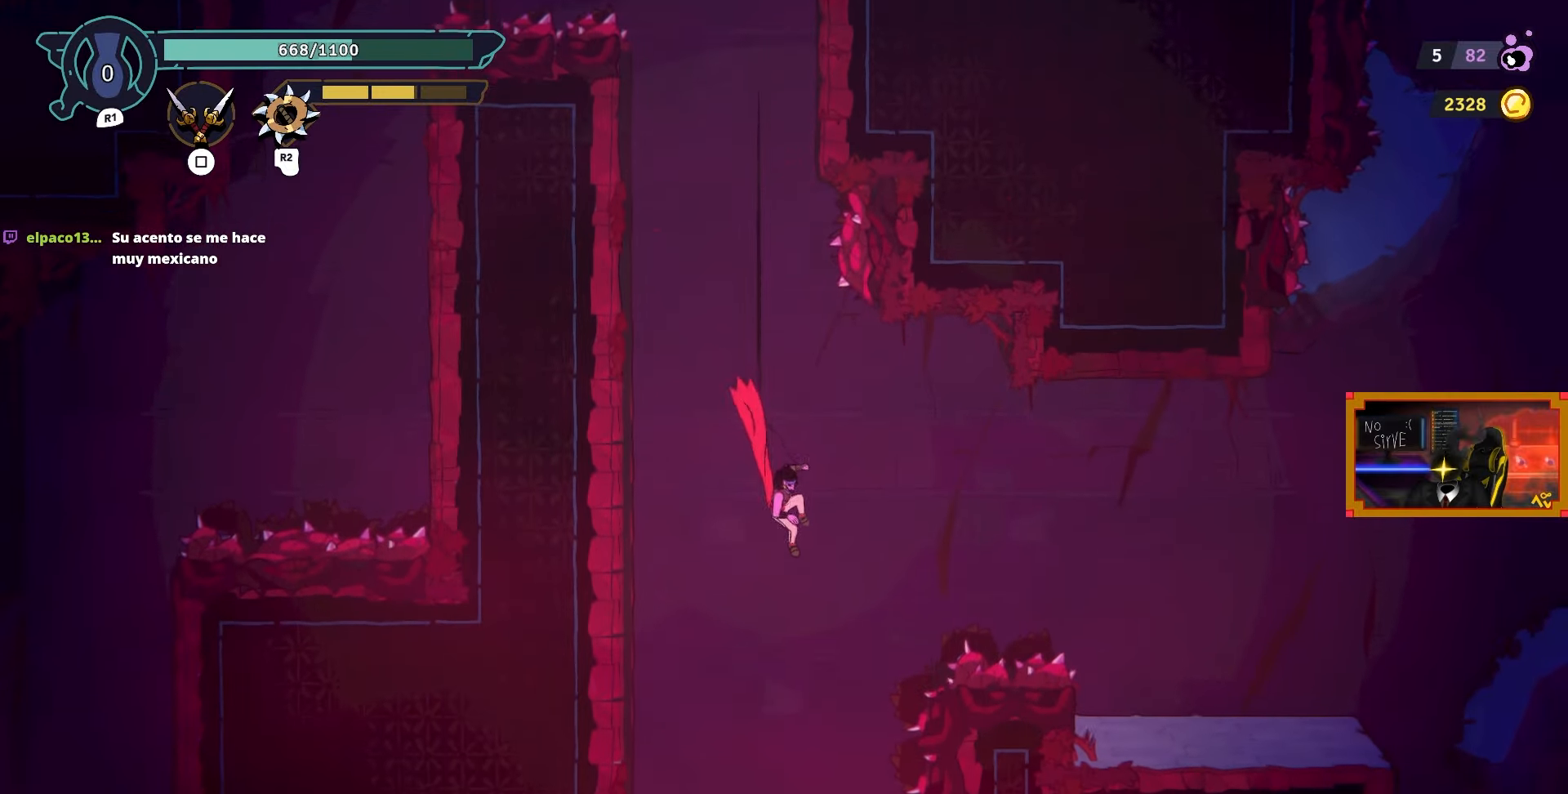
{"buttons": ["L2", "DPAD_RIGHT"], "left_stick": "center", "right_stick": "center", "events": []}
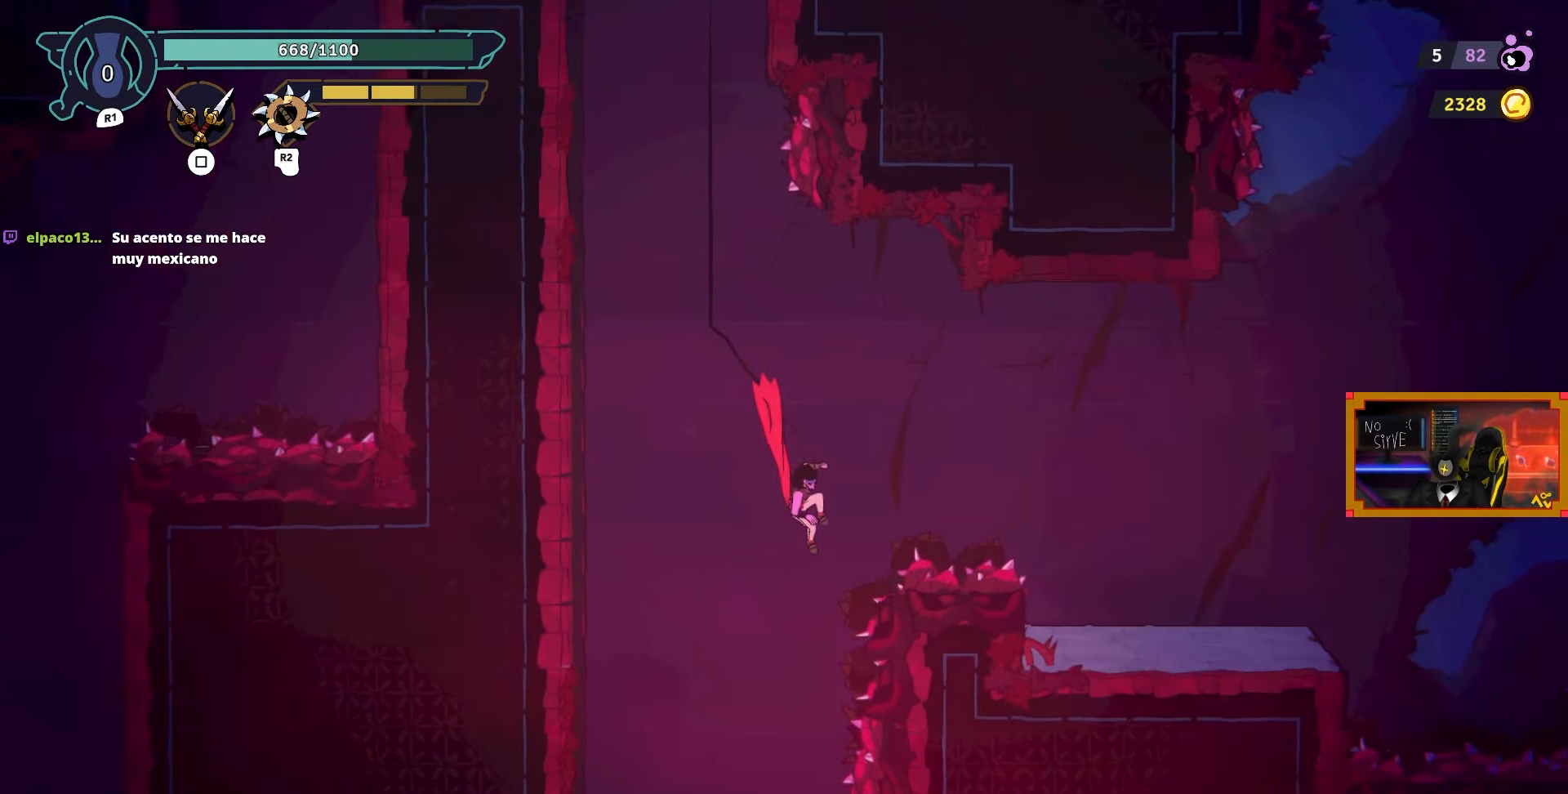
{"buttons": ["DPAD_RIGHT"], "left_stick": "center", "right_stick": "center", "events": [[133, "CROSS", "down"], [367, "L2", "up"], [417, "CROSS", "up"]]}
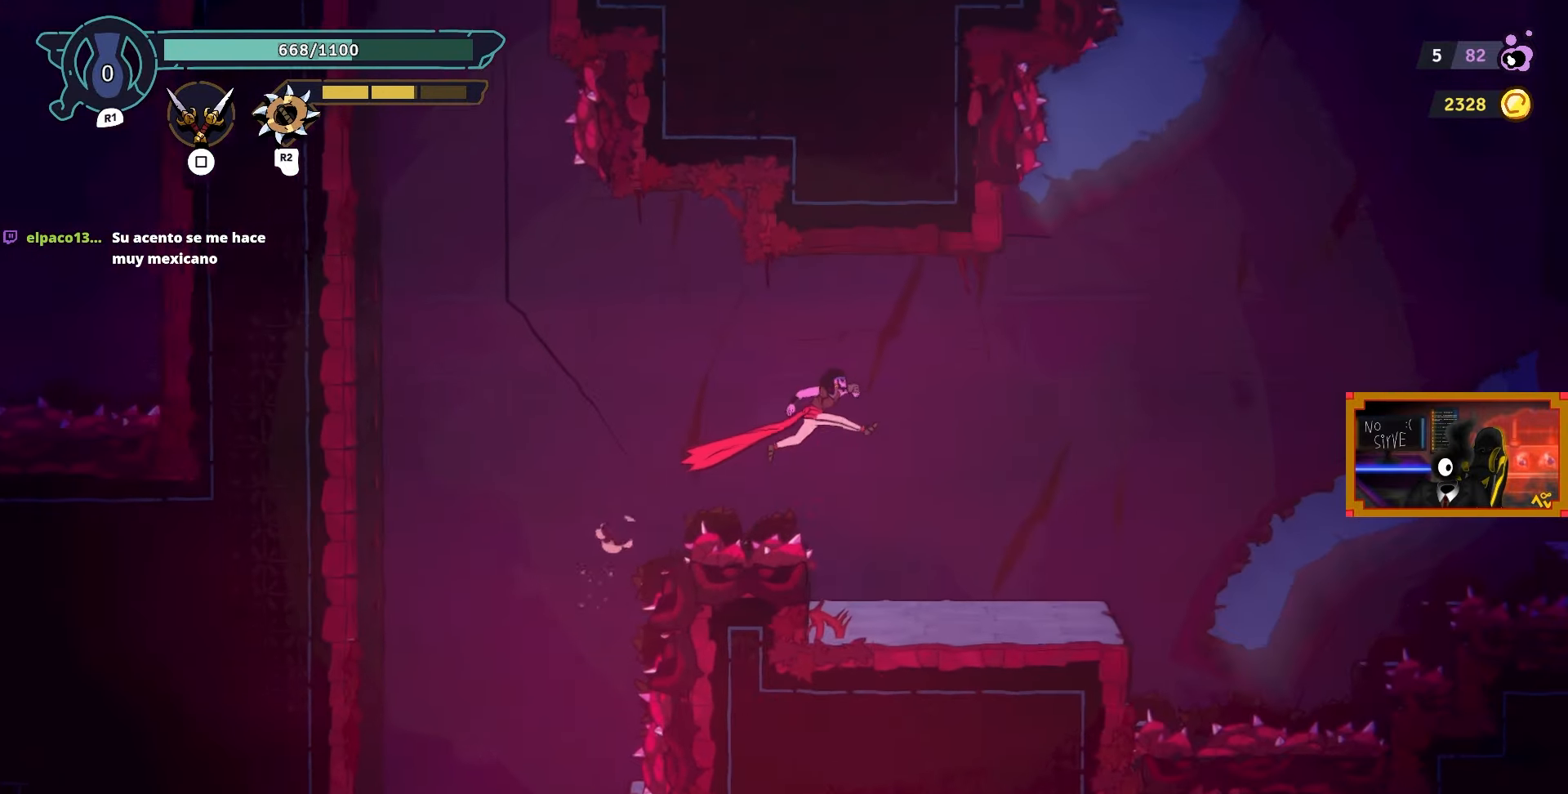
{"buttons": ["DPAD_RIGHT"], "left_stick": "center", "right_stick": "center", "events": []}
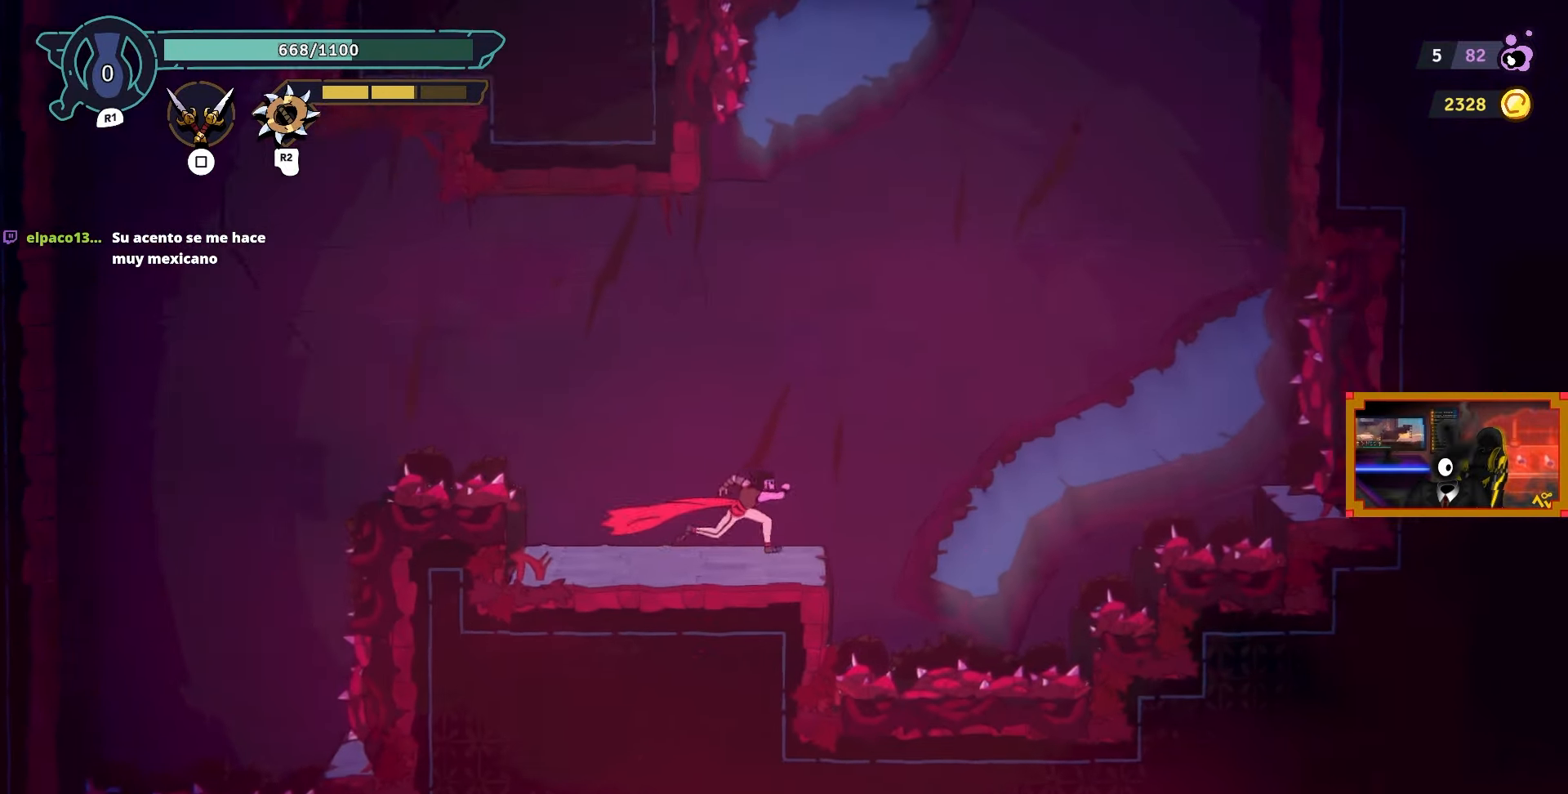
{"buttons": ["L2", "DPAD_UP", "DPAD_RIGHT"], "left_stick": "center", "right_stick": "center", "events": [[83, "CROSS", "down"], [283, "L2", "down"], [317, "DPAD_UP", "down"], [350, "CROSS", "up"]]}
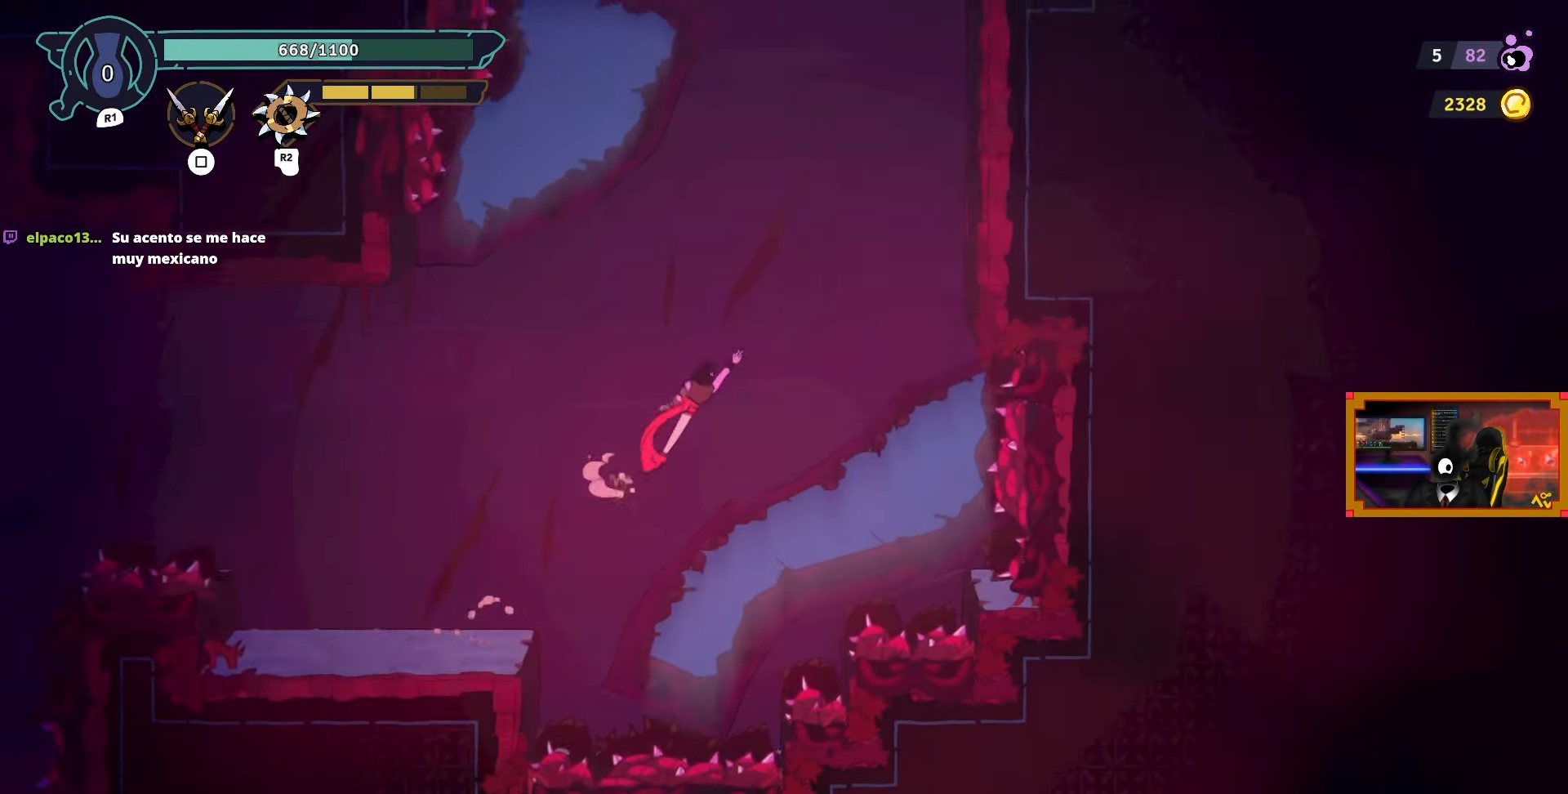
{"buttons": ["CROSS", "L2", "DPAD_UP", "DPAD_RIGHT"], "left_stick": "center", "right_stick": "center", "events": [[300, "CROSS", "down"]]}
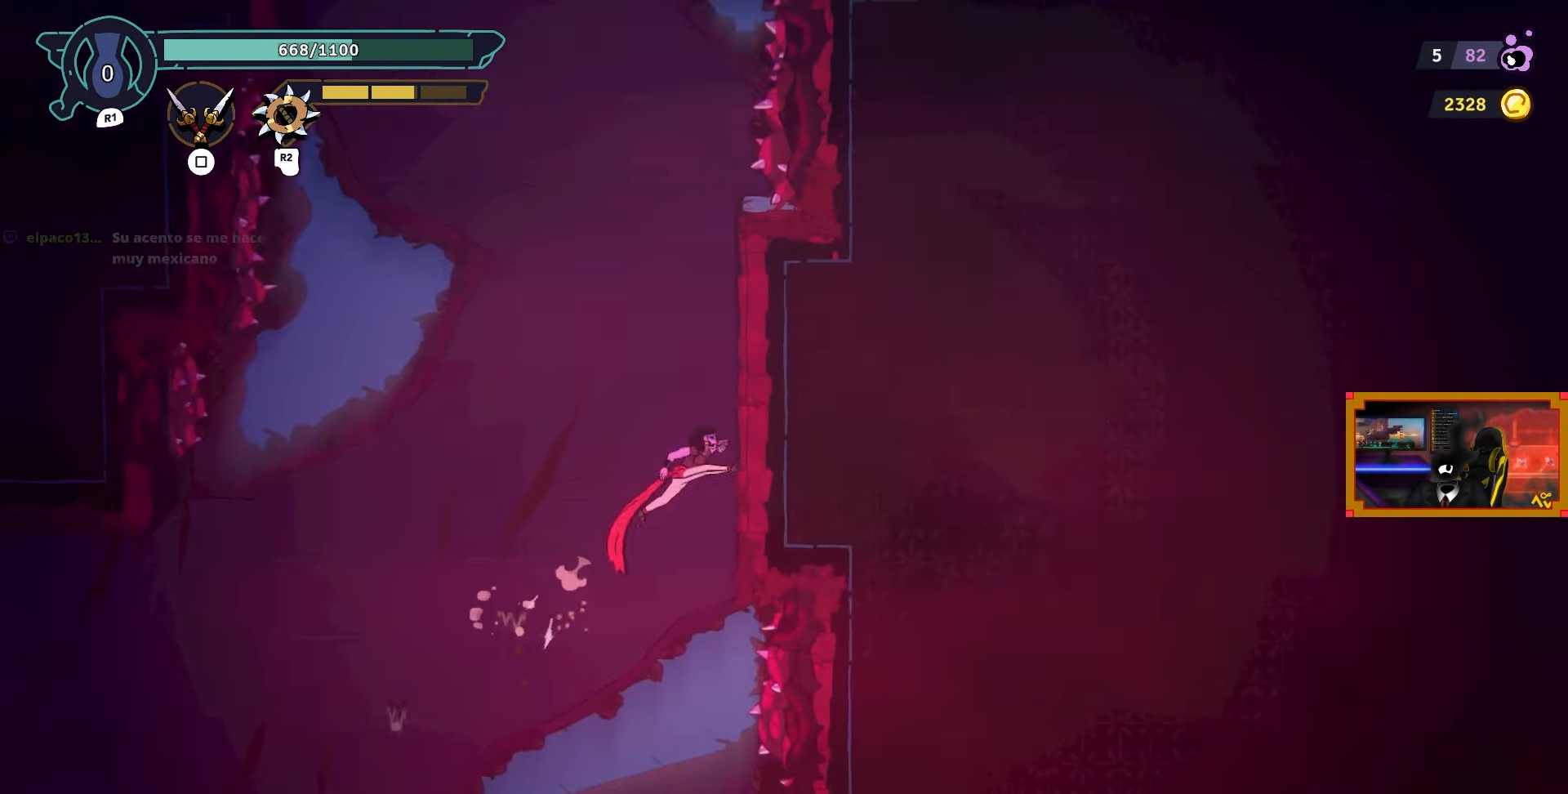
{"buttons": ["CROSS", "DPAD_LEFT"], "left_stick": "center", "right_stick": "center", "events": [[17, "L2", "up"], [33, "DPAD_UP", "up"], [100, "CROSS", "up"], [450, "DPAD_RIGHT", "up"], [483, "CROSS", "down"], [500, "DPAD_LEFT", "down"]]}
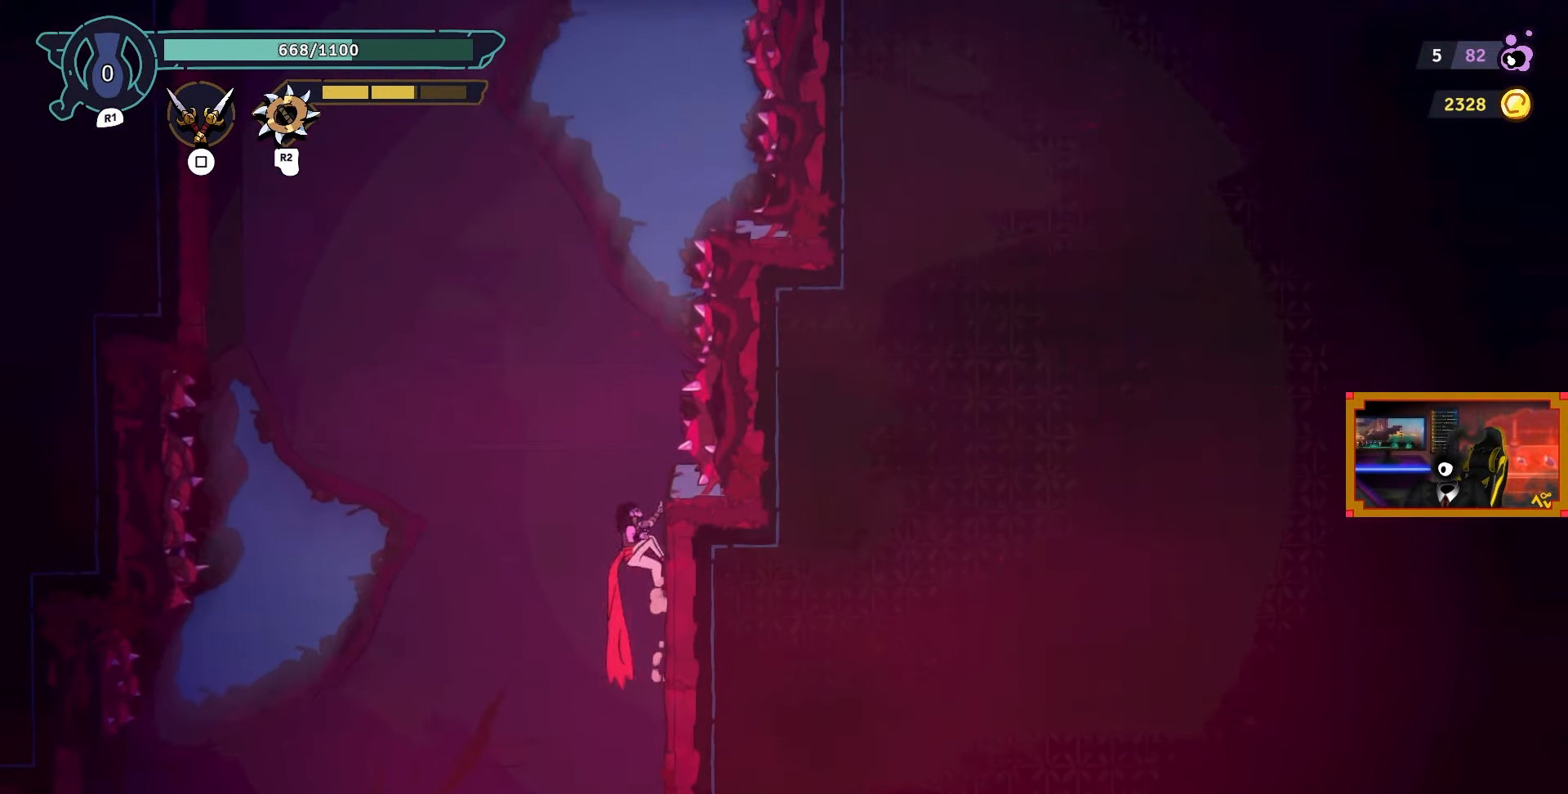
{"buttons": ["L2", "DPAD_UP", "DPAD_LEFT"], "left_stick": "center", "right_stick": "center", "events": [[217, "DPAD_UP", "down"], [217, "L2", "down"], [283, "CROSS", "up"]]}
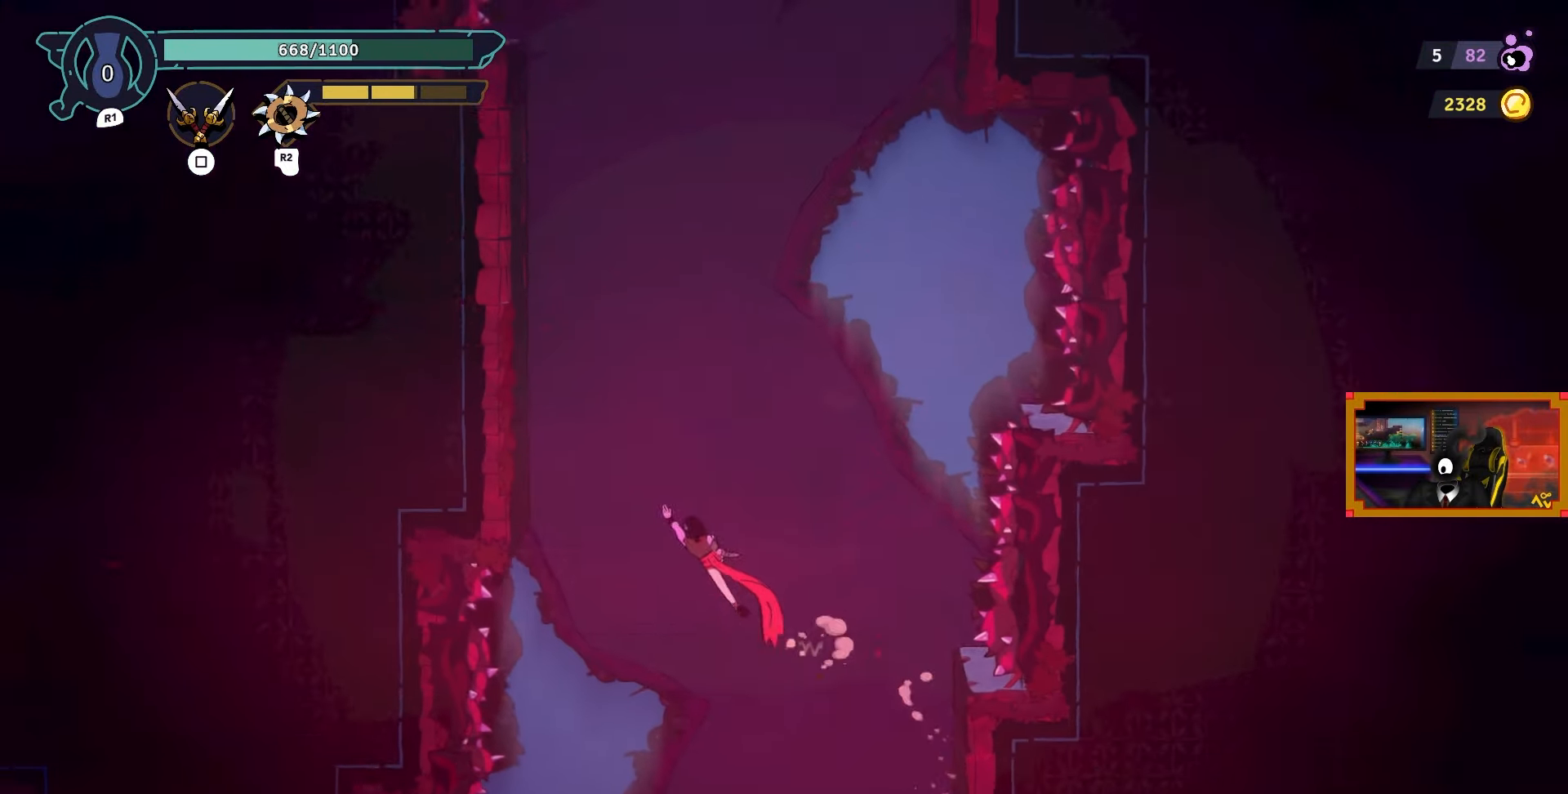
{"buttons": ["CROSS", "DPAD_LEFT"], "left_stick": "center", "right_stick": "center", "events": [[233, "CROSS", "down"], [500, "DPAD_UP", "up"], [500, "L2", "up"]]}
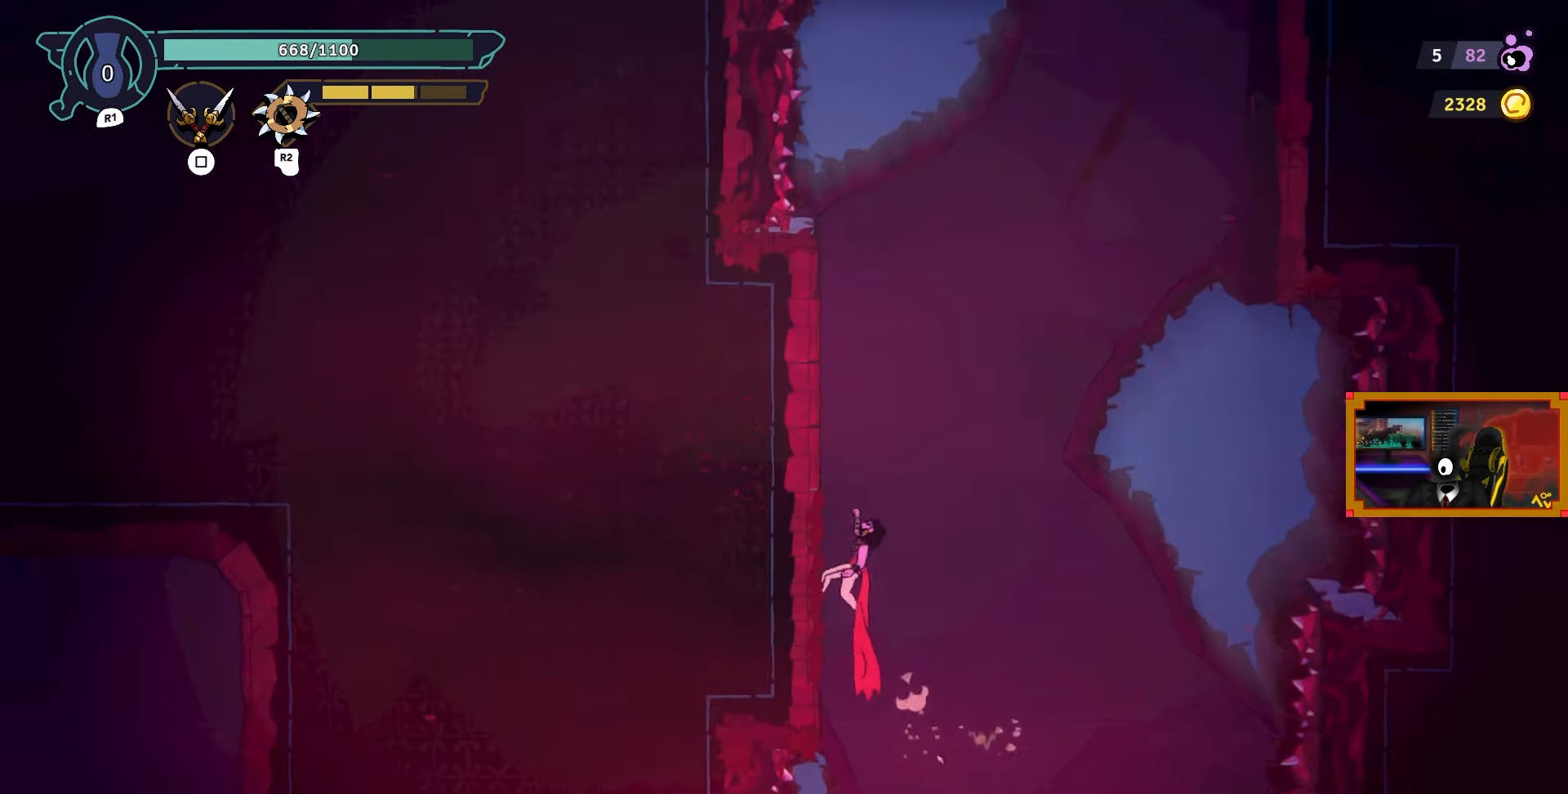
{"buttons": ["CROSS", "DPAD_UP", "DPAD_RIGHT"], "left_stick": "center", "right_stick": "center", "events": [[33, "CROSS", "up"], [50, "DPAD_UP", "down"], [83, "DPAD_LEFT", "up"], [300, "DPAD_RIGHT", "down"], [367, "CROSS", "down"]]}
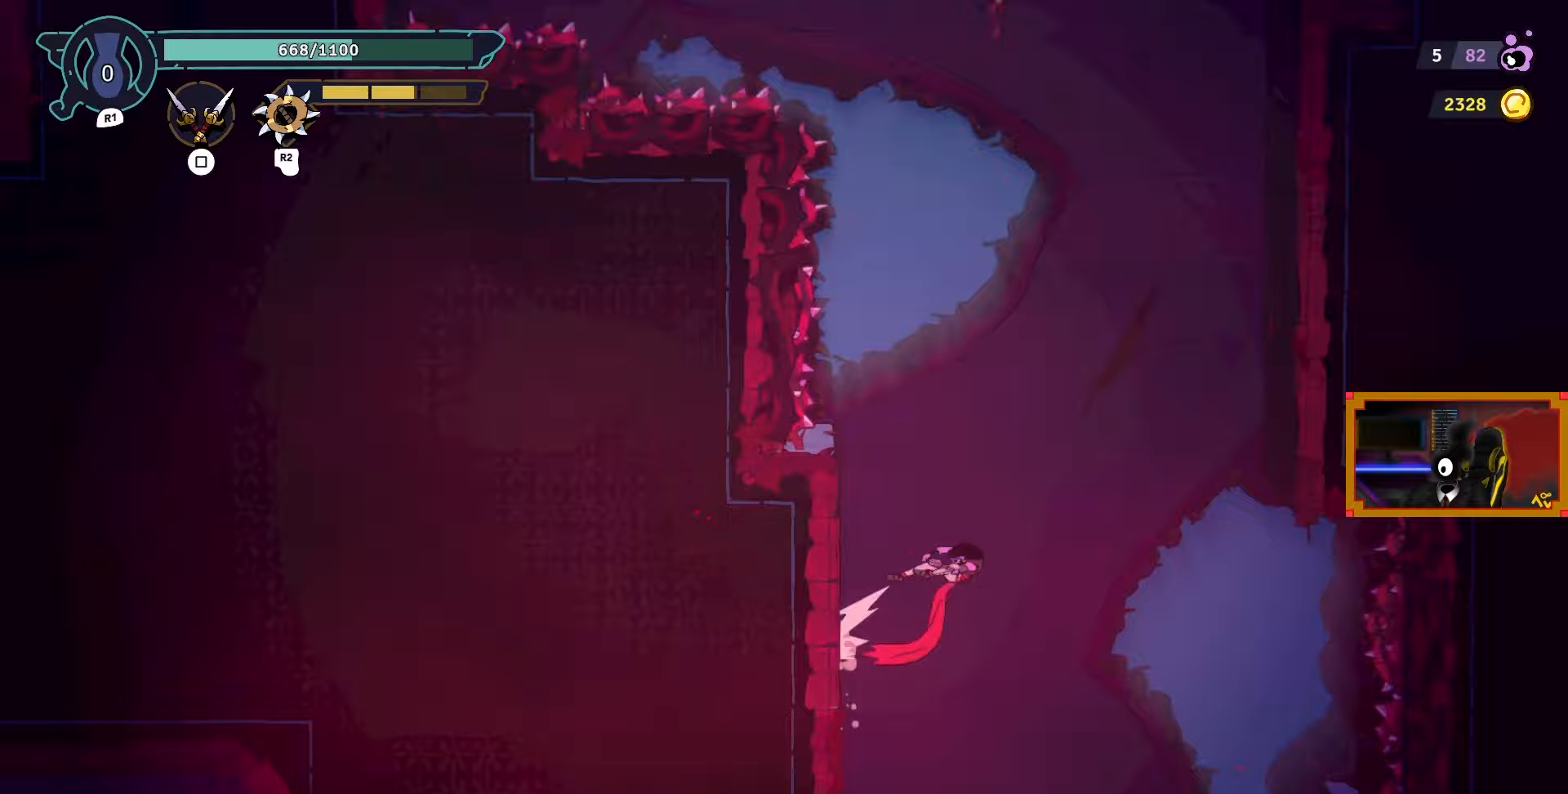
{"buttons": ["L2", "DPAD_UP", "DPAD_RIGHT"], "left_stick": "center", "right_stick": "center", "events": [[67, "L2", "down"], [133, "CROSS", "up"]]}
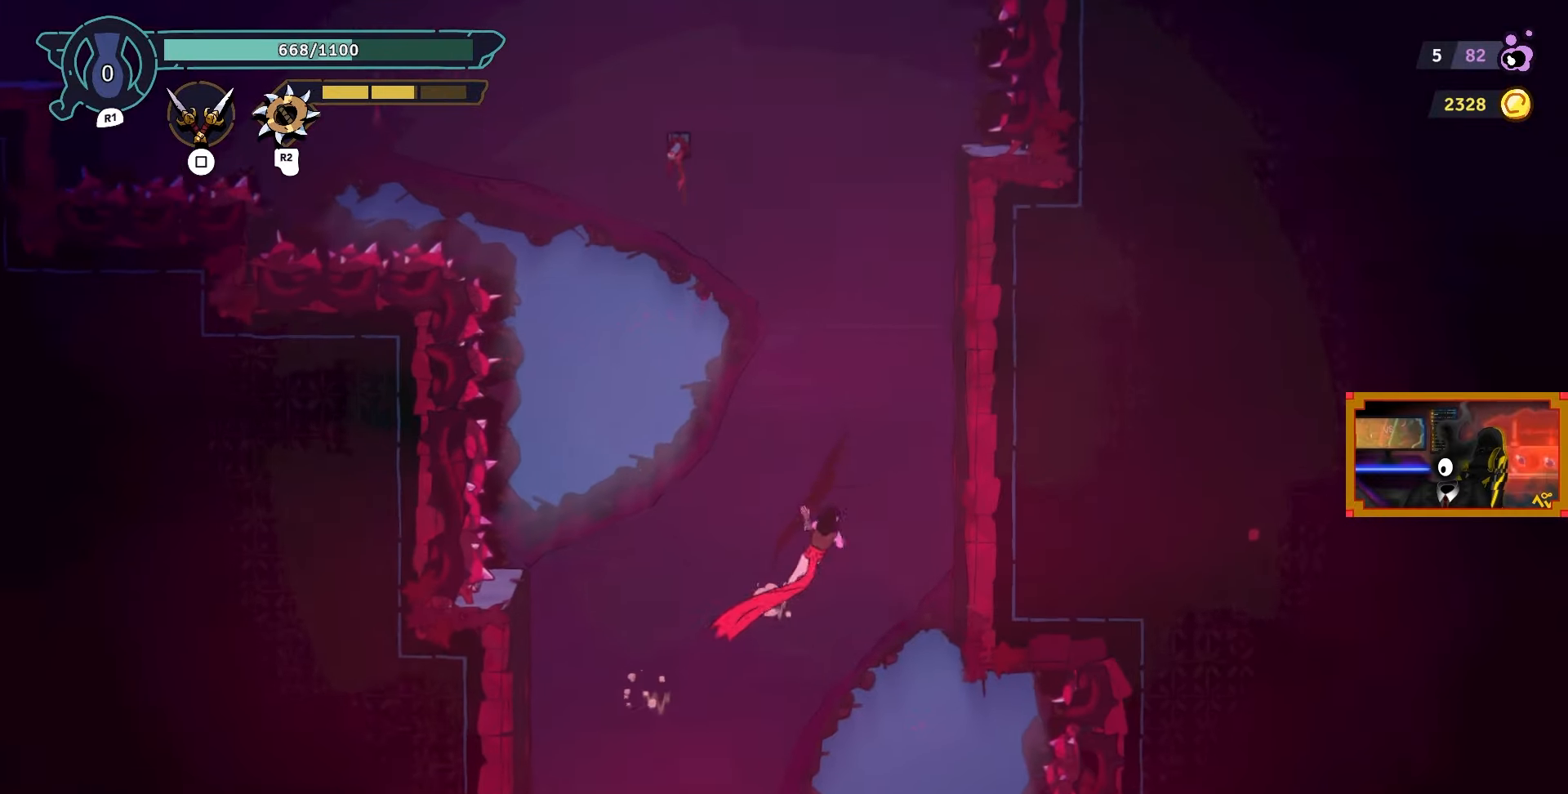
{"buttons": ["DPAD_UP"], "left_stick": "center", "right_stick": "center", "events": [[117, "CROSS", "down"], [383, "CROSS", "up"], [400, "DPAD_RIGHT", "up"], [400, "L2", "up"]]}